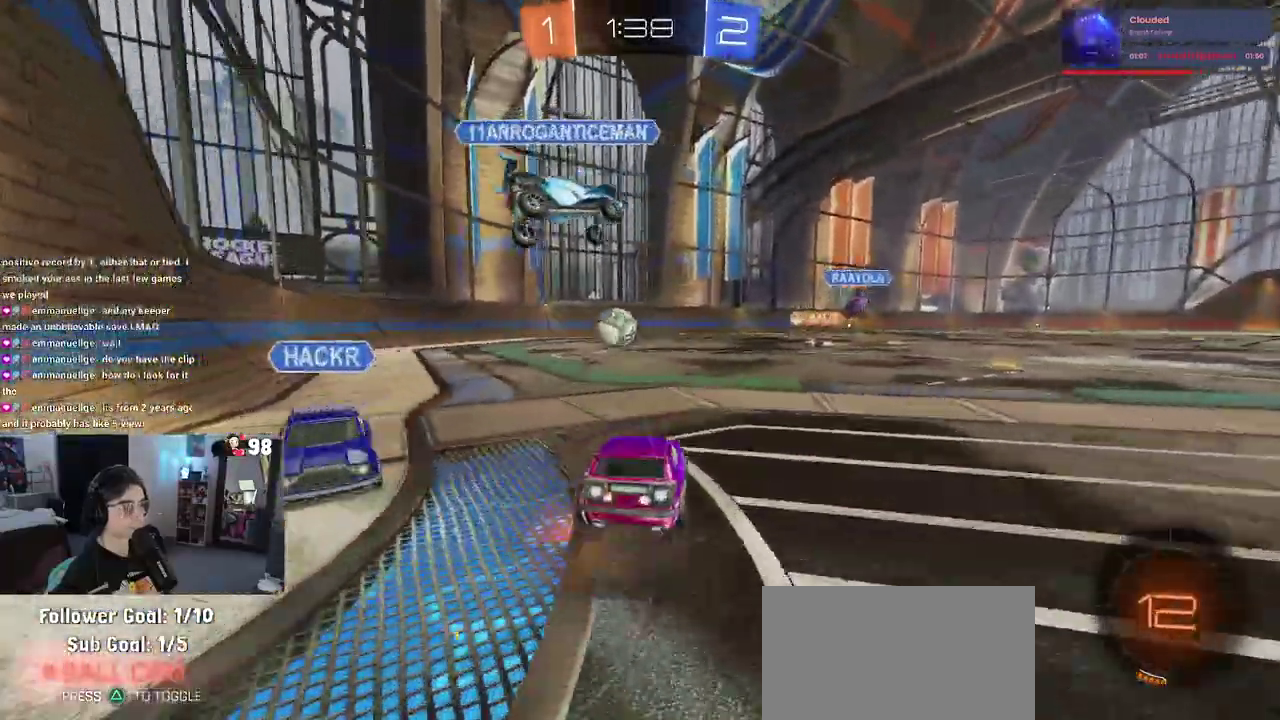
Gameplay with a controller (PlayStation layout); each line is a JSON object with the inputs held at the frame after it. "button_events" lists button changes between this image and that frame as [ms after this image, input, new state], when the widget could be followed in between (sticks are given only as held states). Not read: L1 L2 R1 TOUCHPAD.
{"buttons": ["CROSS", "R2"], "left_stick": "up-right", "right_stick": "center", "button_events": [[33, "CROSS", "up"], [267, "CROSS", "down"], [367, "CROSS", "up"], [417, "CROSS", "down"]]}
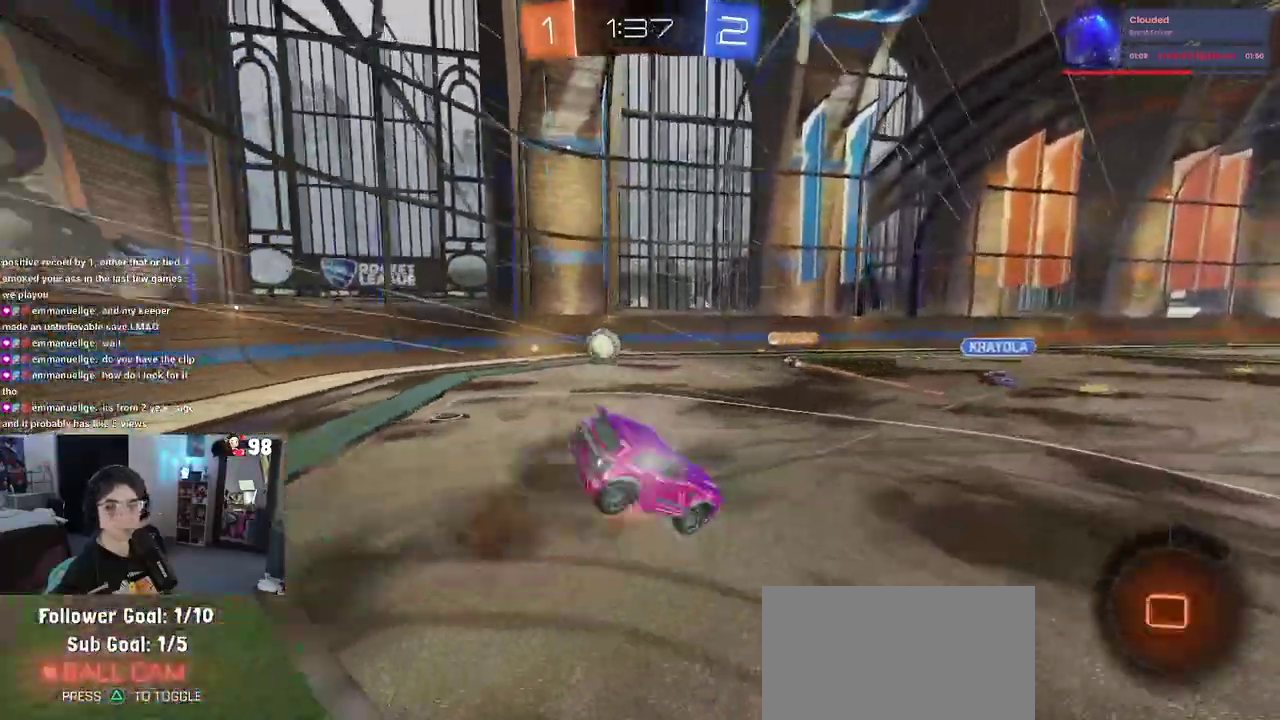
{"buttons": ["SQUARE", "R2"], "left_stick": "down-right", "right_stick": "center", "button_events": [[33, "CROSS", "up"], [83, "TRIANGLE", "down"], [183, "TRIANGLE", "up"], [433, "SQUARE", "down"]]}
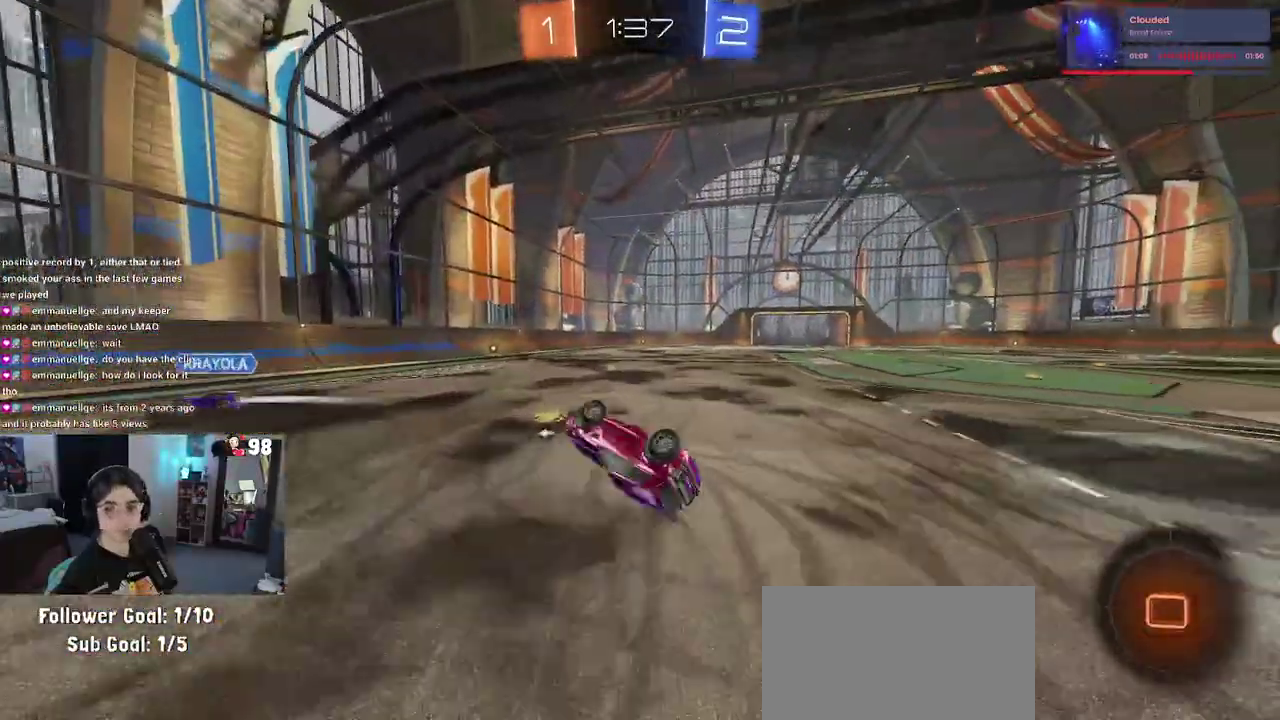
{"buttons": ["R2"], "left_stick": "center", "right_stick": "center", "button_events": [[167, "SQUARE", "up"]]}
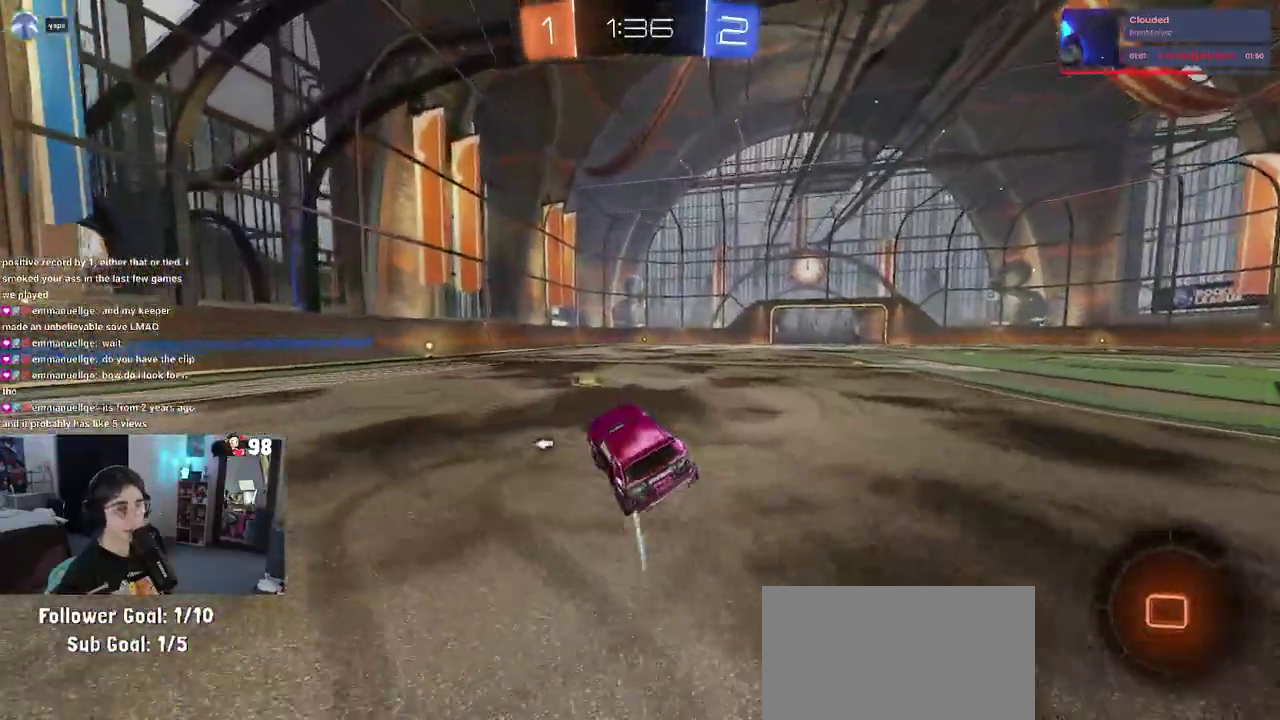
{"buttons": ["TRIANGLE", "R2"], "left_stick": "center", "right_stick": "center", "button_events": [[350, "TRIANGLE", "down"]]}
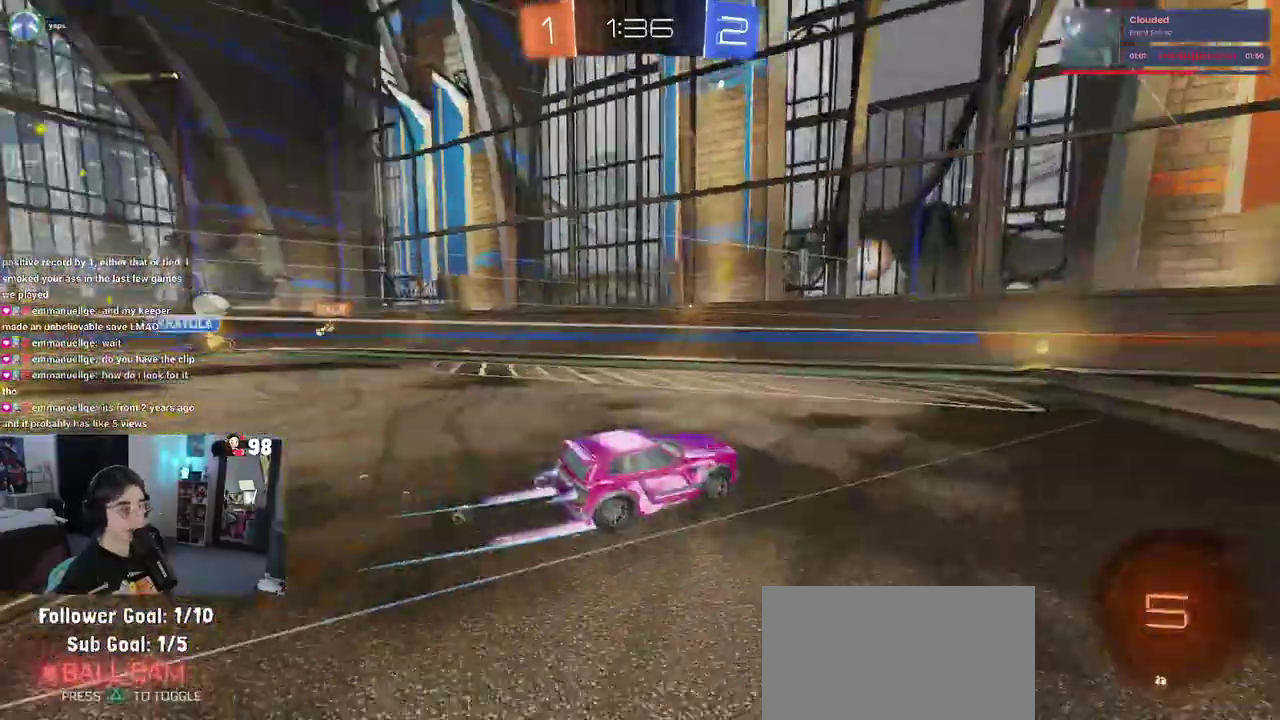
{"buttons": ["R2"], "left_stick": "down-right", "right_stick": "center", "button_events": [[17, "TRIANGLE", "up"]]}
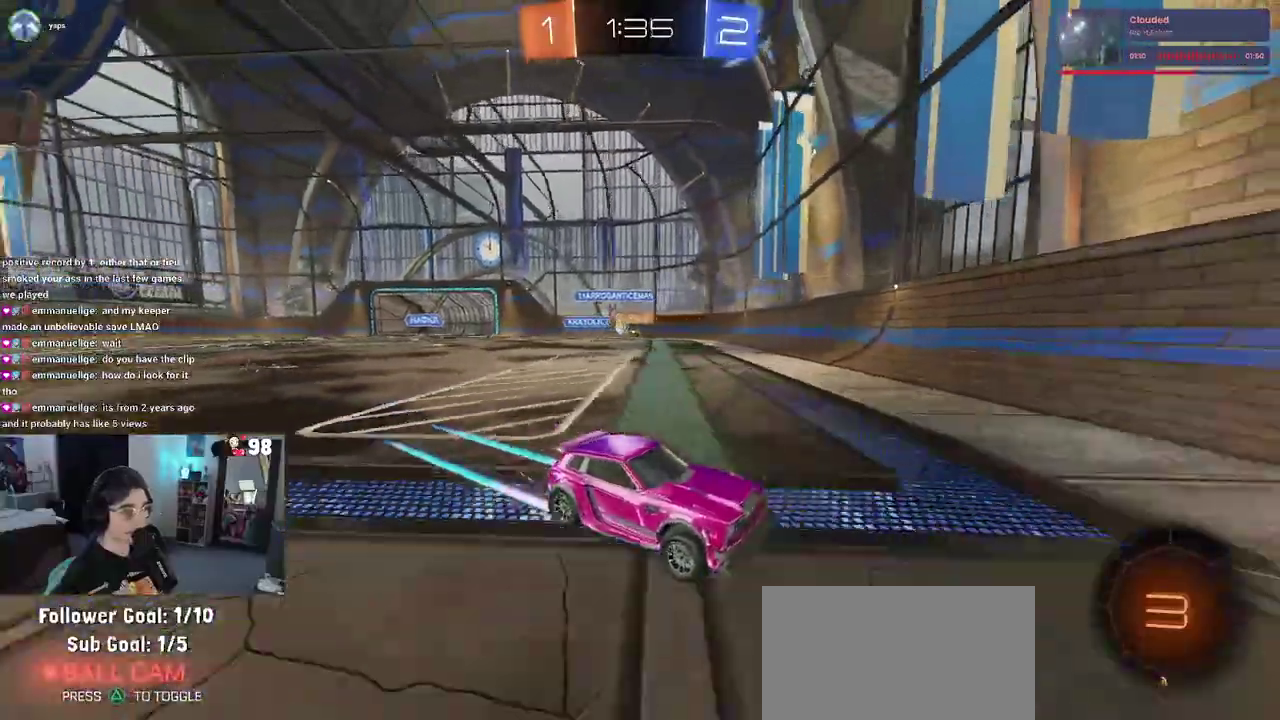
{"buttons": ["R2"], "left_stick": "center", "right_stick": "center", "button_events": []}
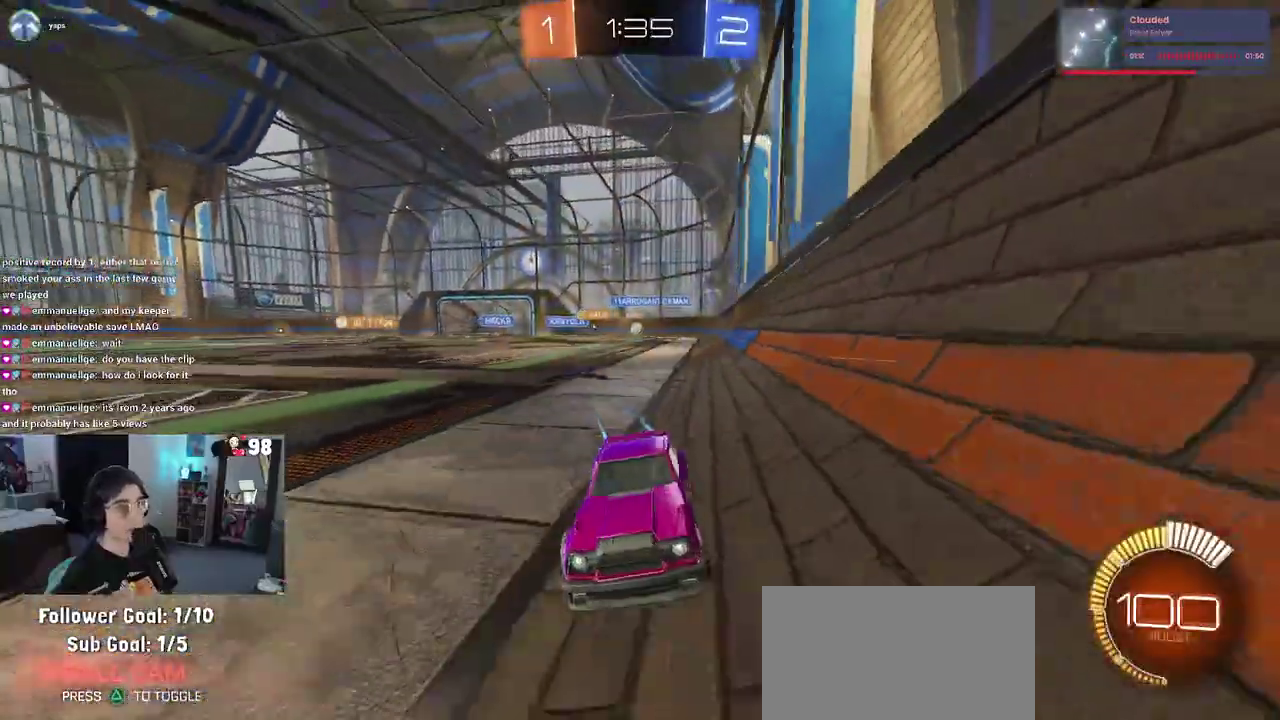
{"buttons": ["SQUARE", "R2"], "left_stick": "right", "right_stick": "center", "button_events": [[467, "SQUARE", "down"]]}
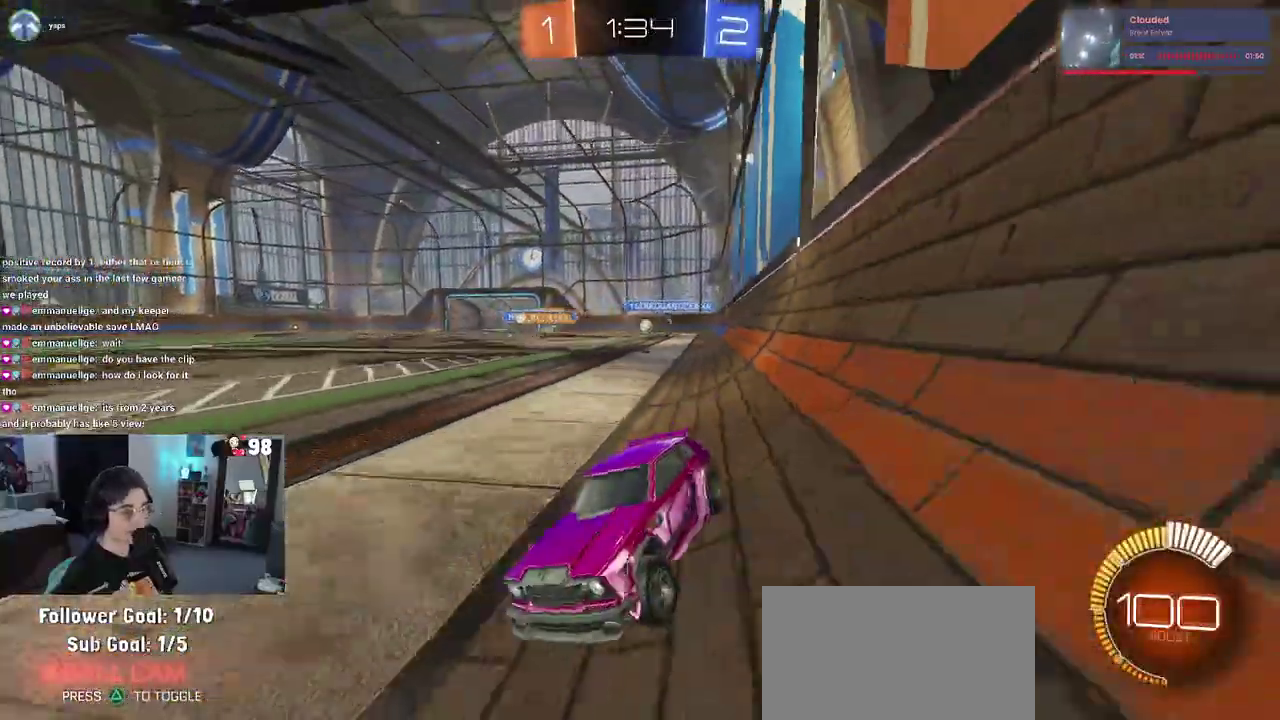
{"buttons": ["R2"], "left_stick": "right", "right_stick": "center", "button_events": [[67, "SQUARE", "up"]]}
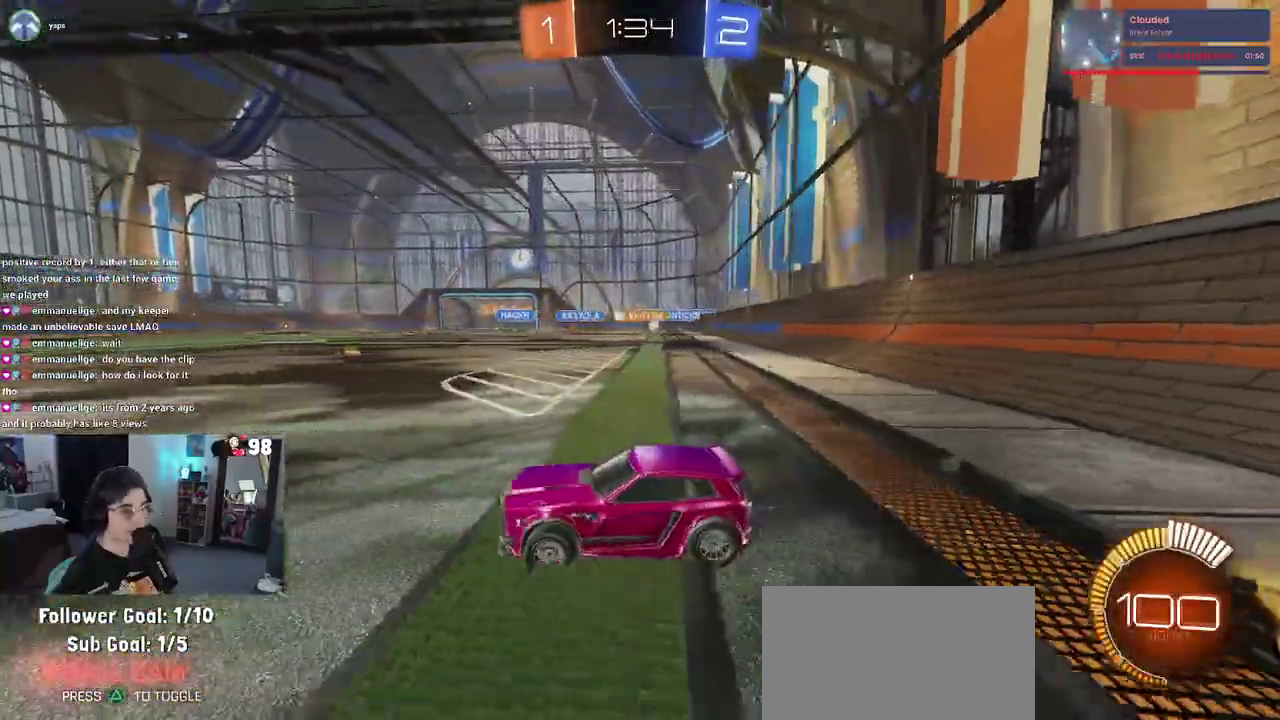
{"buttons": ["R2"], "left_stick": "right", "right_stick": "center", "button_events": []}
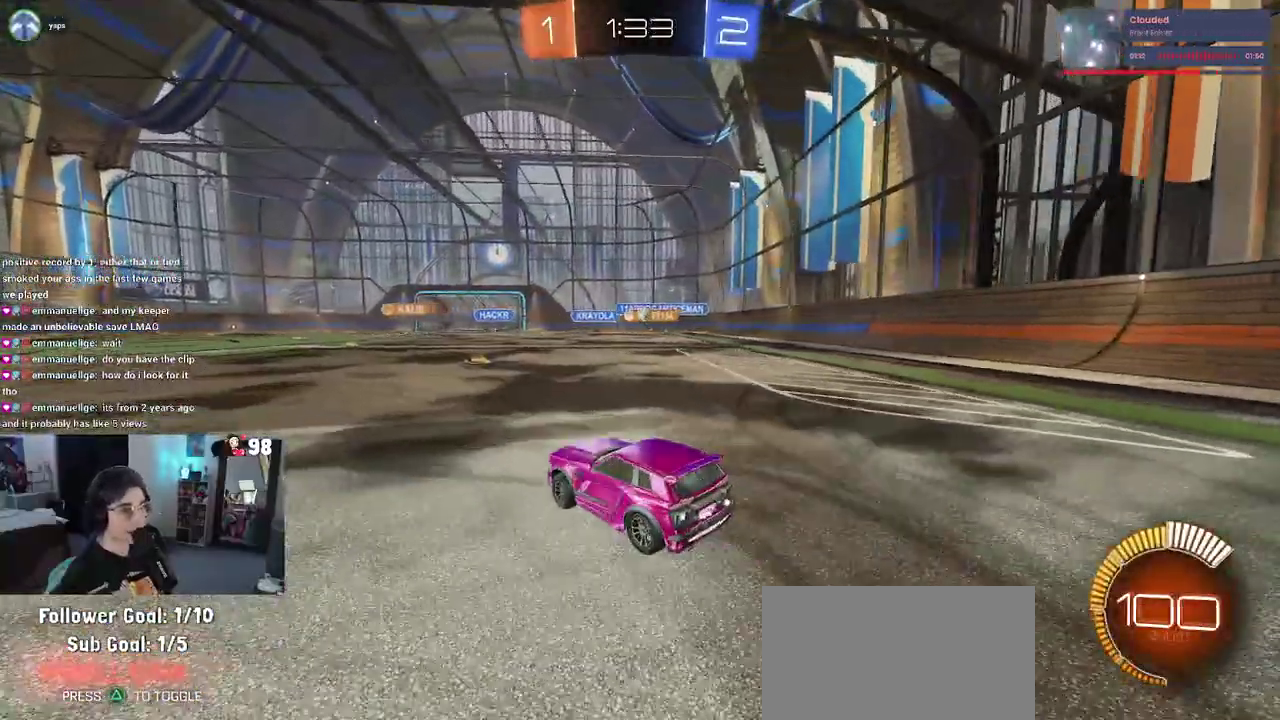
{"buttons": ["R2"], "left_stick": "center", "right_stick": "center", "button_events": []}
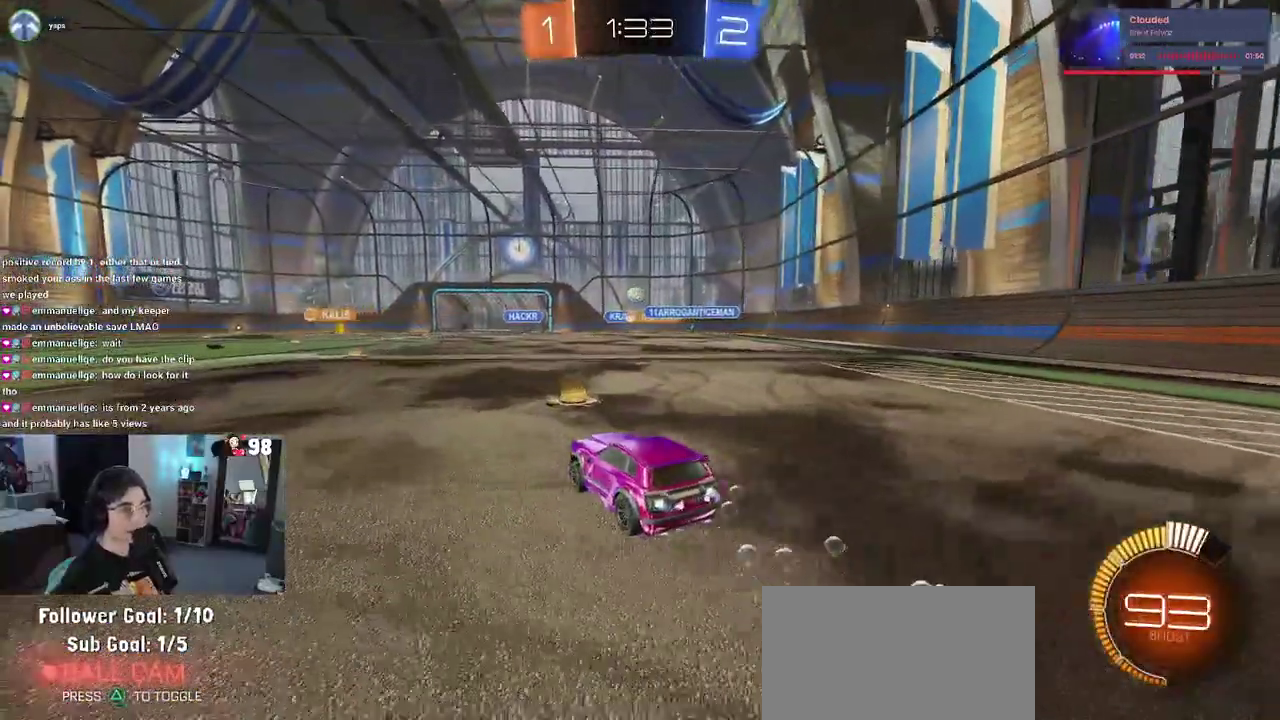
{"buttons": ["SQUARE", "R2"], "left_stick": "left", "right_stick": "center", "button_events": [[467, "SQUARE", "down"]]}
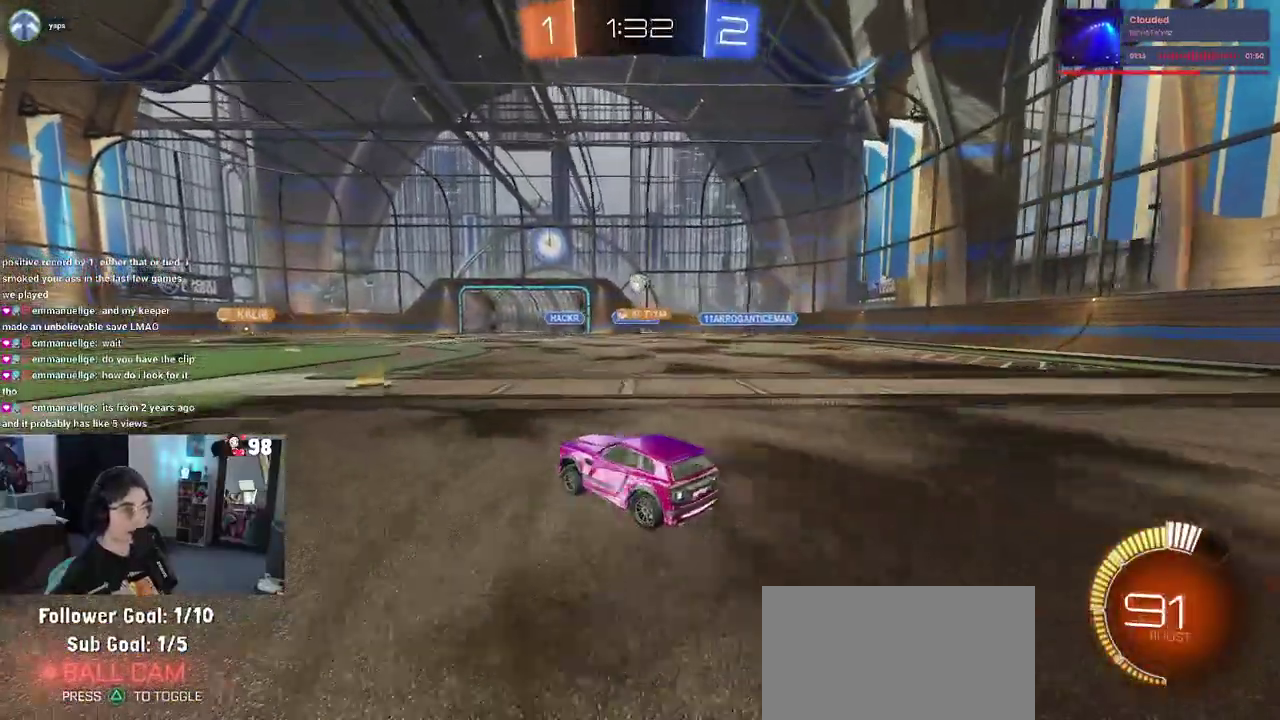
{"buttons": ["R2"], "left_stick": "left", "right_stick": "center", "button_events": [[83, "SQUARE", "up"]]}
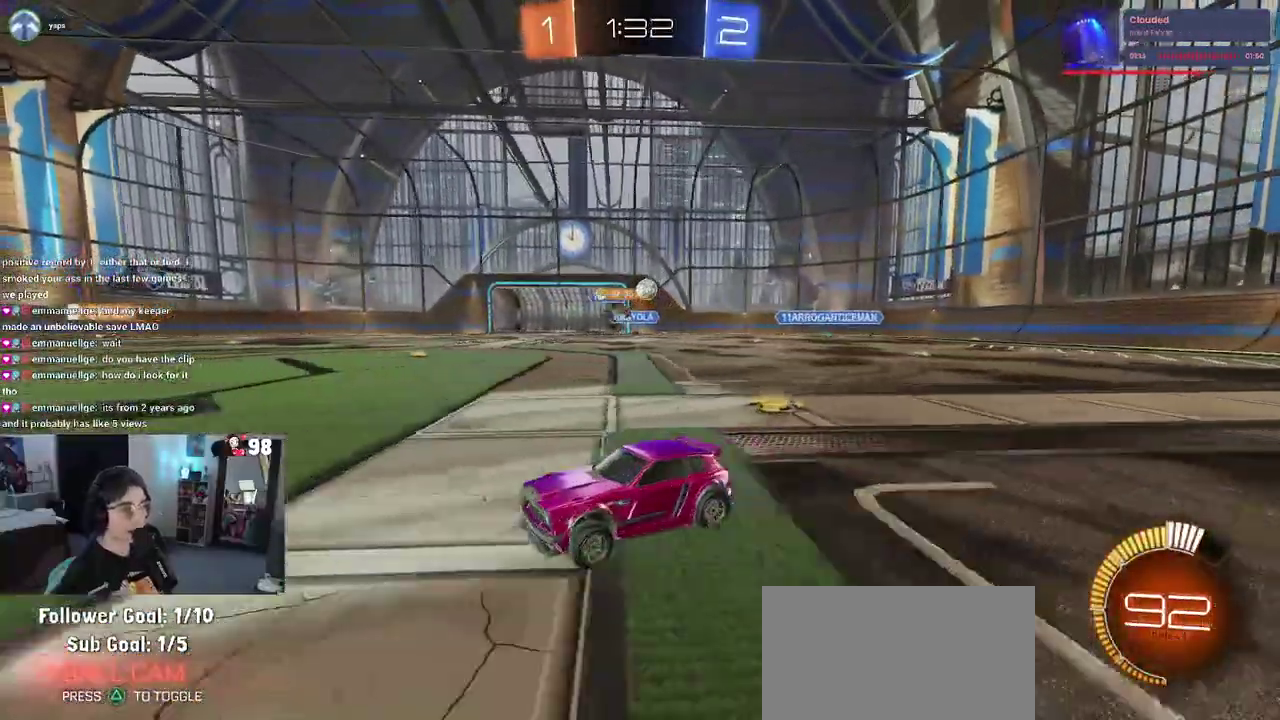
{"buttons": ["R2"], "left_stick": "right", "right_stick": "center", "button_events": [[300, "SQUARE", "down"], [417, "SQUARE", "up"]]}
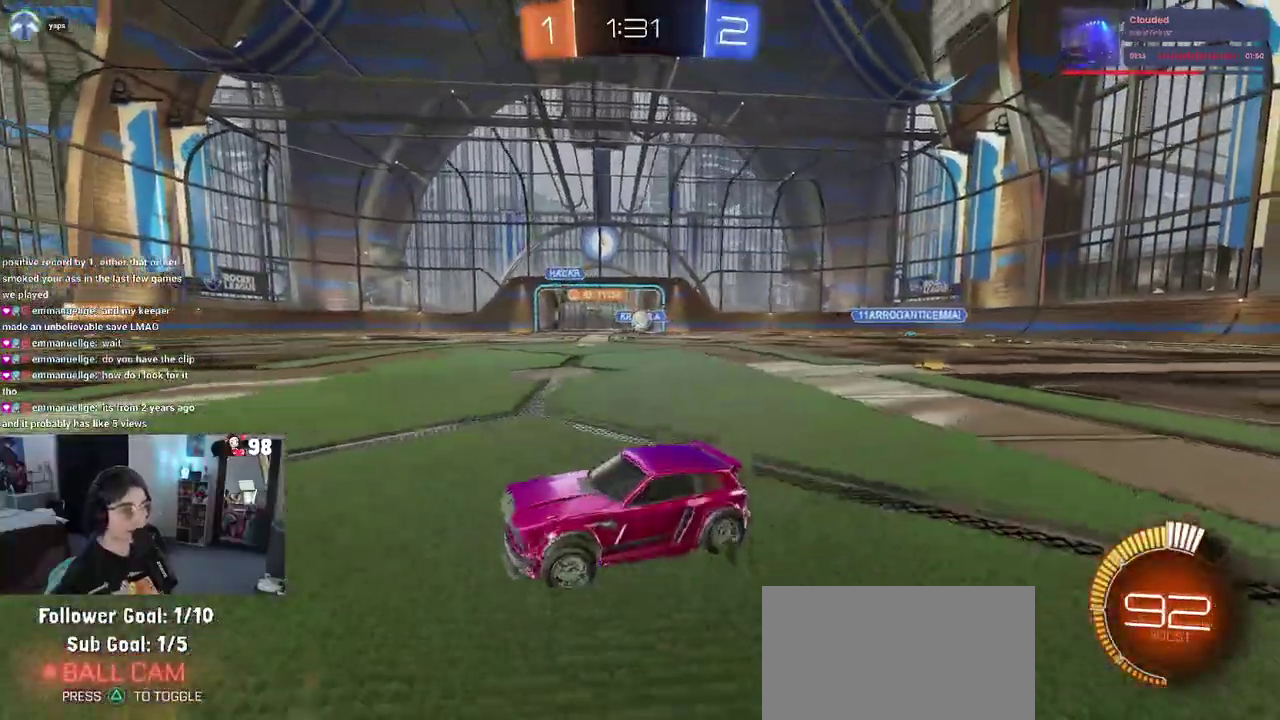
{"buttons": ["R2"], "left_stick": "right", "right_stick": "center", "button_events": []}
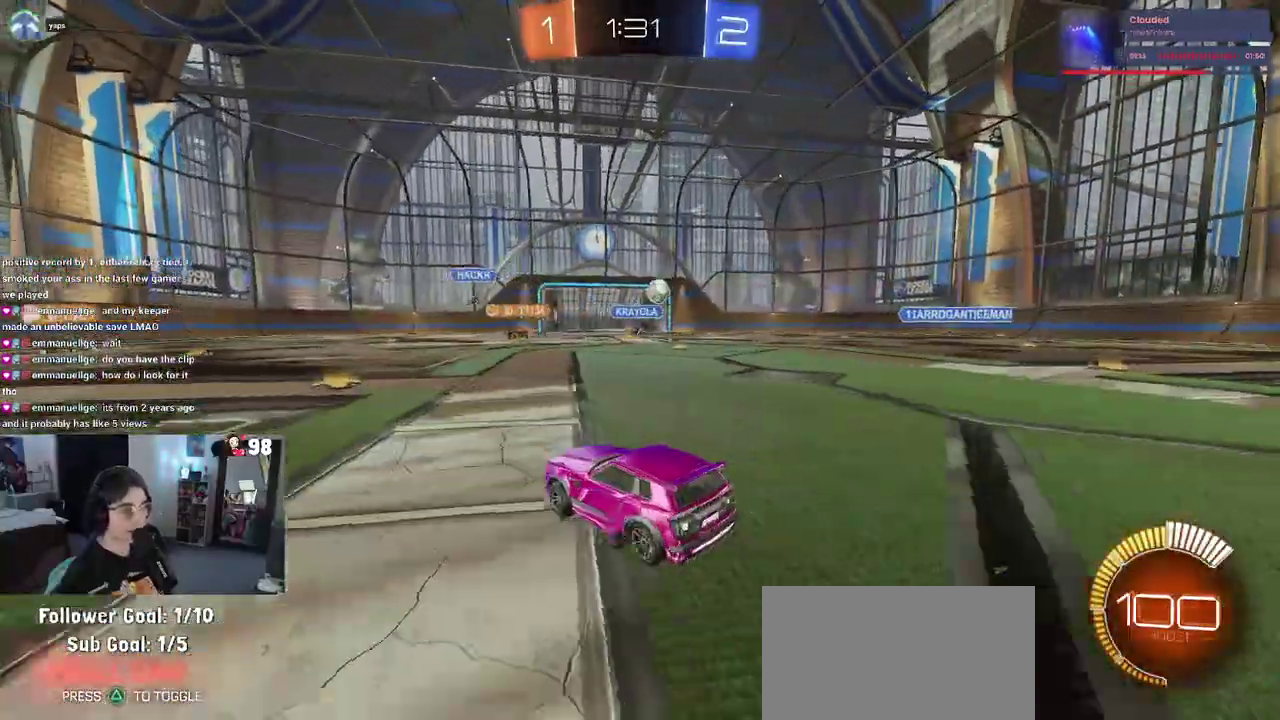
{"buttons": [], "left_stick": "down-right", "right_stick": "center", "button_events": [[50, "R2", "up"]]}
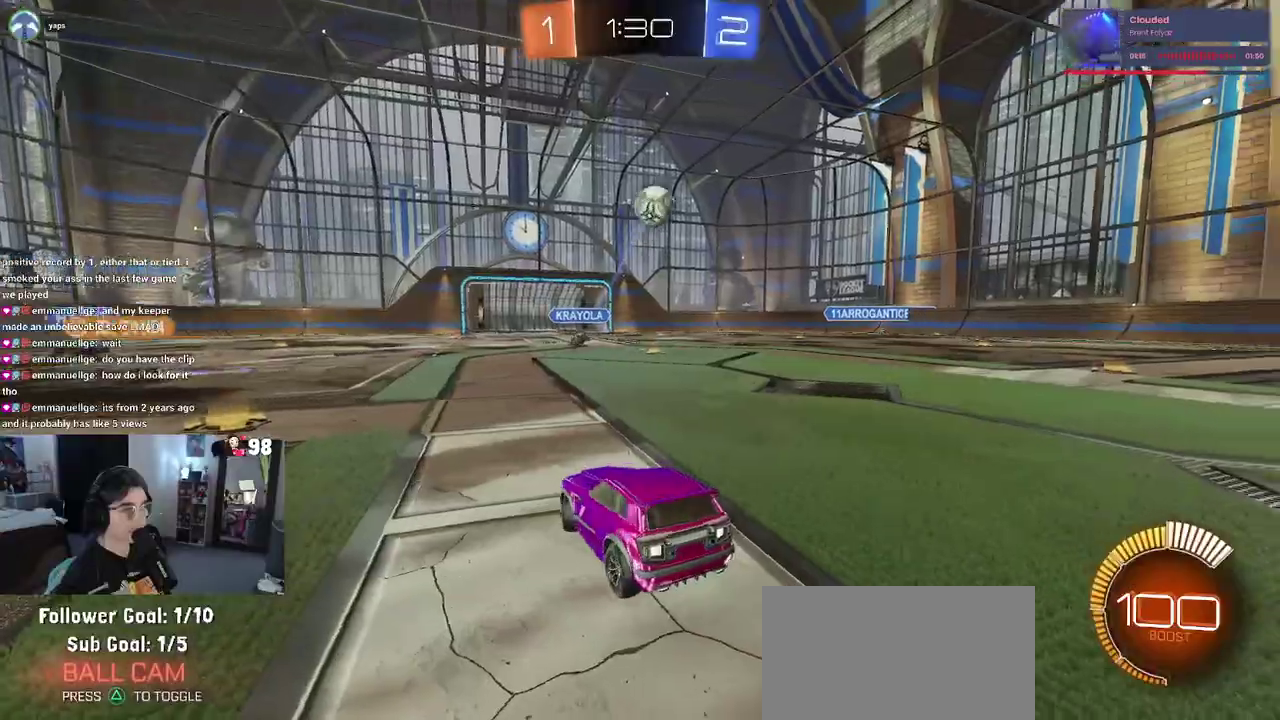
{"buttons": ["CROSS", "R2"], "left_stick": "down", "right_stick": "center", "button_events": [[217, "CROSS", "down"], [300, "CROSS", "up"], [350, "CROSS", "down"], [383, "R2", "down"]]}
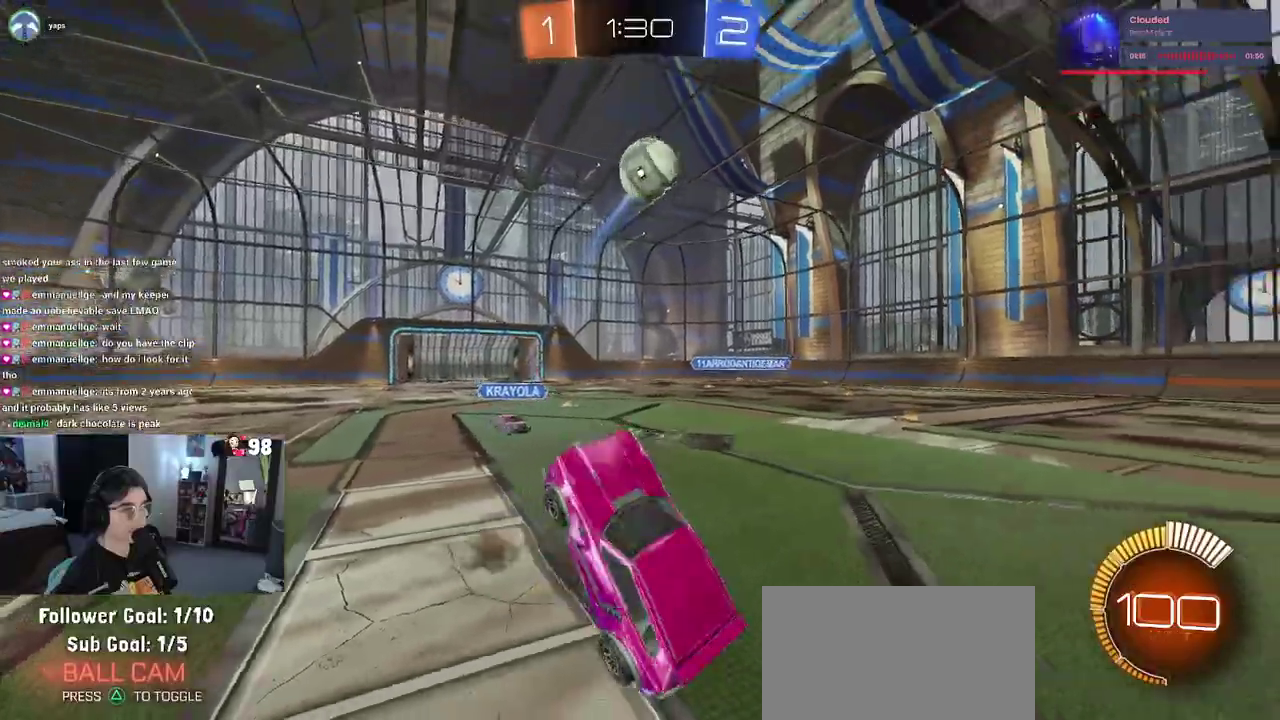
{"buttons": ["R2"], "left_stick": "up", "right_stick": "center", "button_events": [[33, "CROSS", "up"]]}
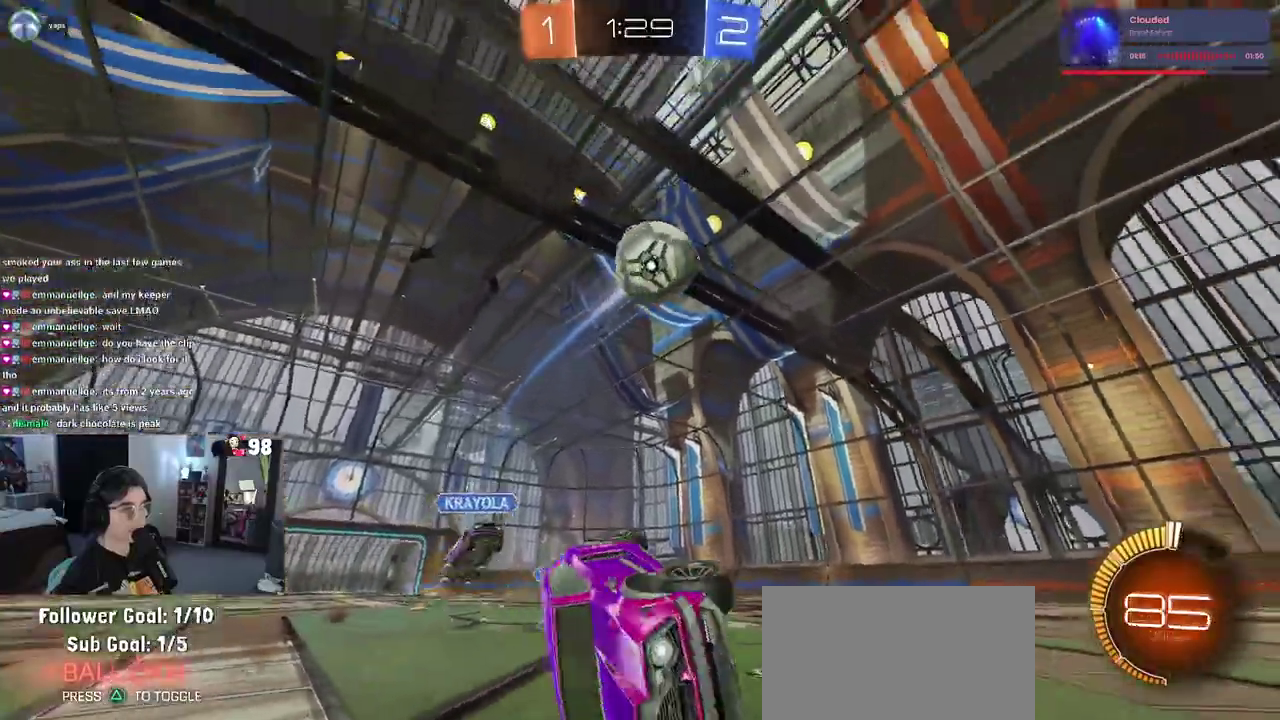
{"buttons": ["R2"], "left_stick": "center", "right_stick": "center", "button_events": []}
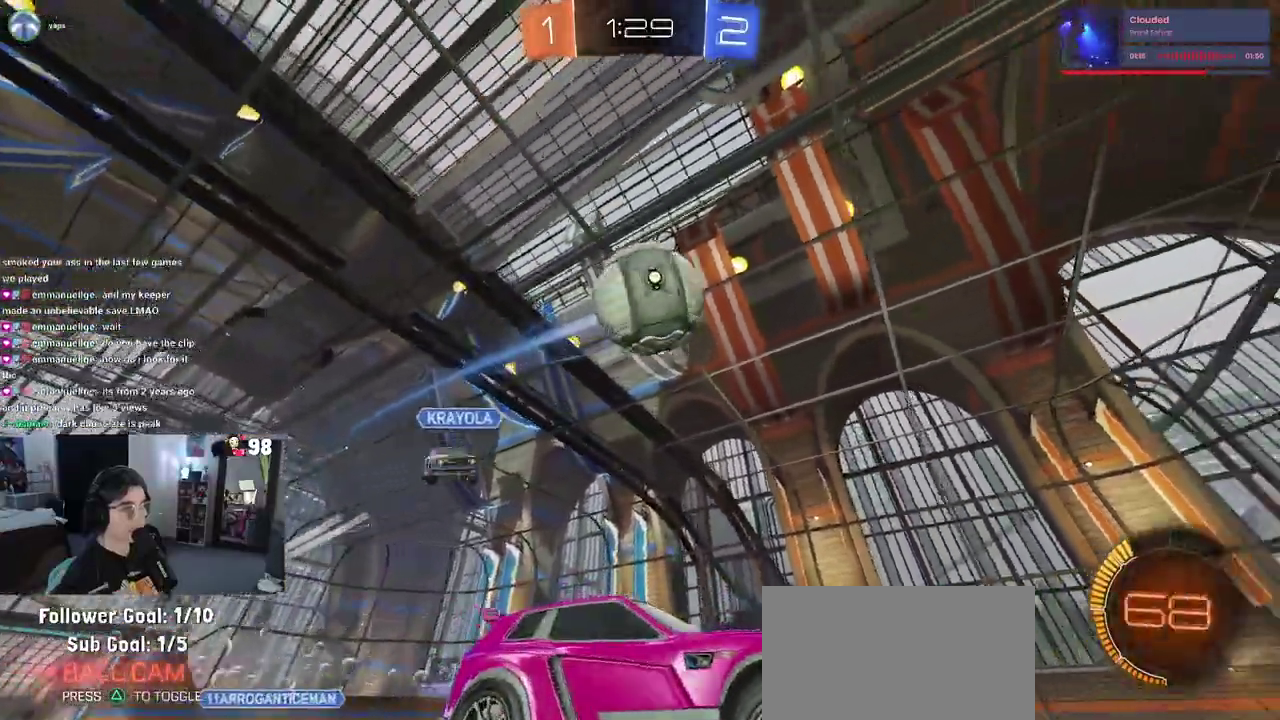
{"buttons": ["CROSS", "R2"], "left_stick": "down", "right_stick": "center", "button_events": [[100, "CROSS", "down"], [300, "CROSS", "up"], [400, "CROSS", "down"]]}
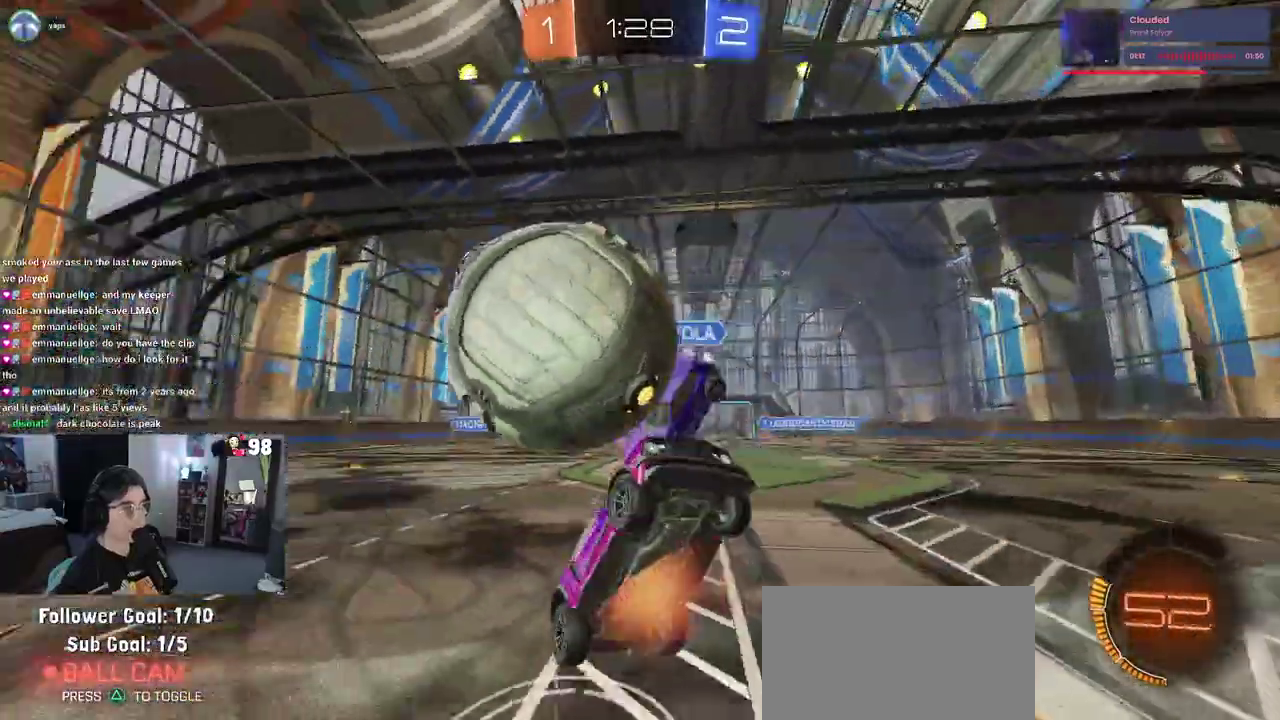
{"buttons": [], "left_stick": "right", "right_stick": "center", "button_events": [[67, "CROSS", "up"], [350, "R2", "up"]]}
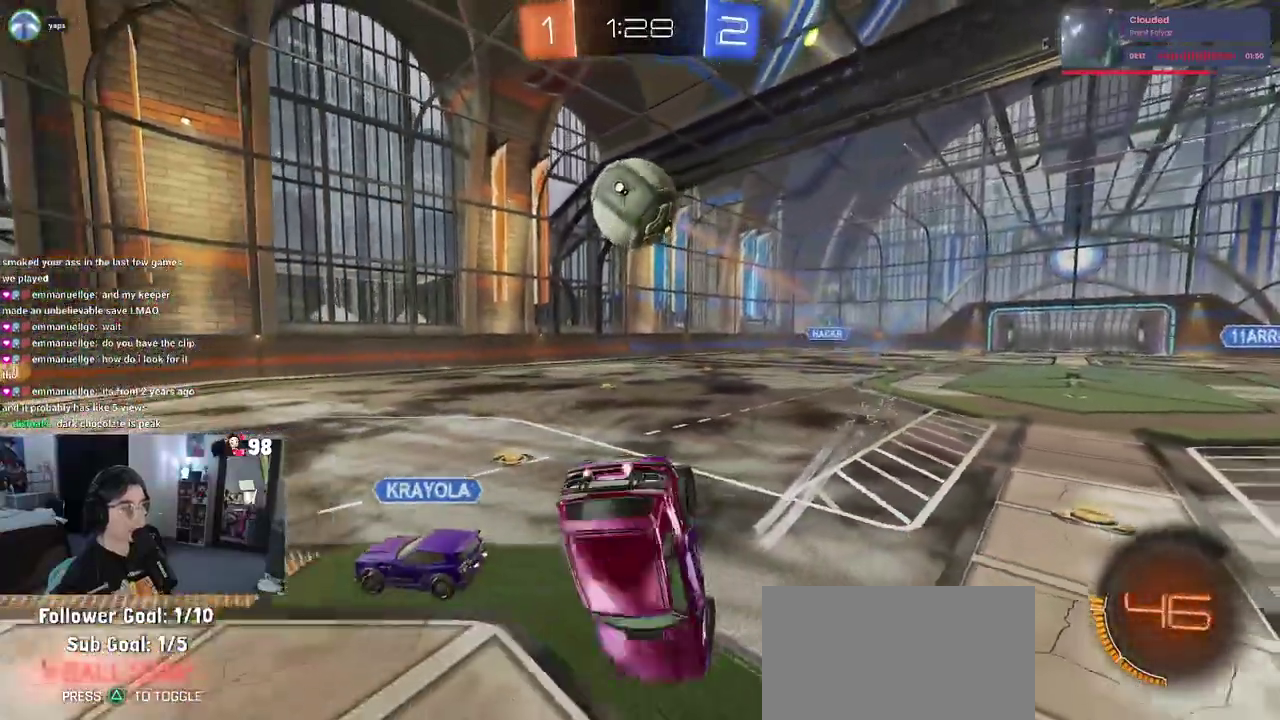
{"buttons": ["R2"], "left_stick": "up-right", "right_stick": "center", "button_events": [[200, "SQUARE", "down"], [217, "R2", "down"], [333, "SQUARE", "up"]]}
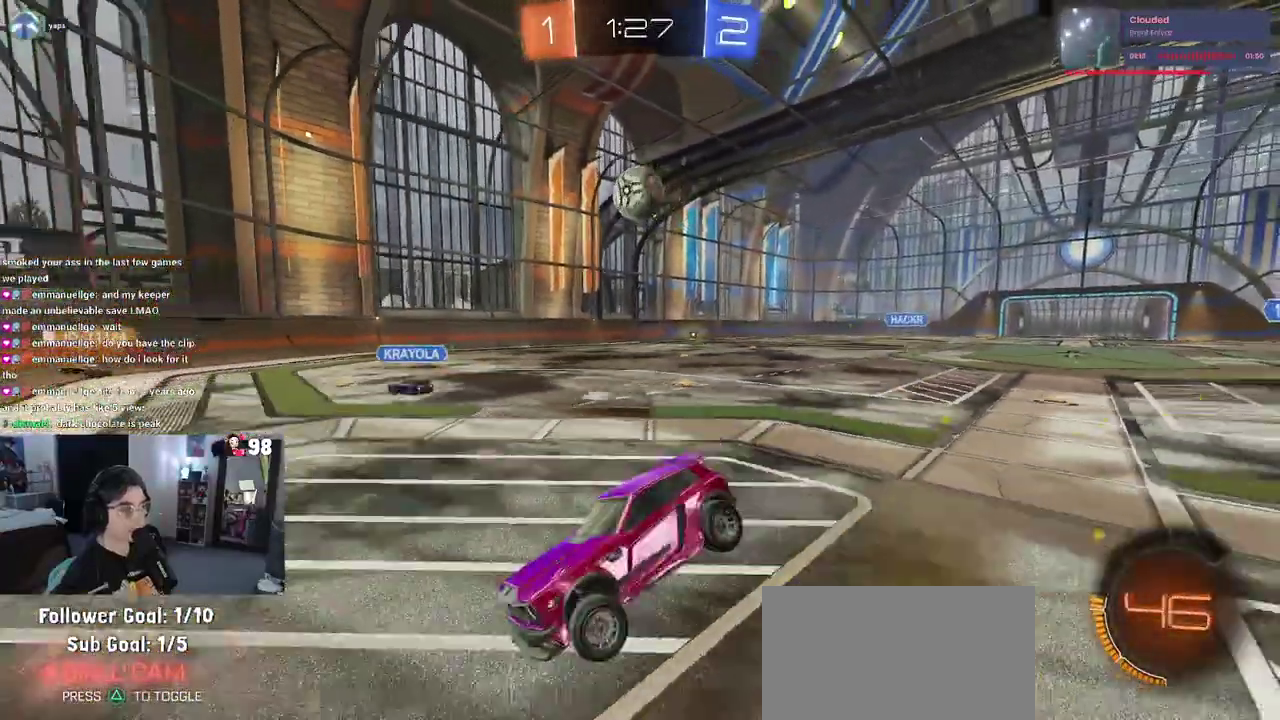
{"buttons": ["R2"], "left_stick": "up-right", "right_stick": "center", "button_events": []}
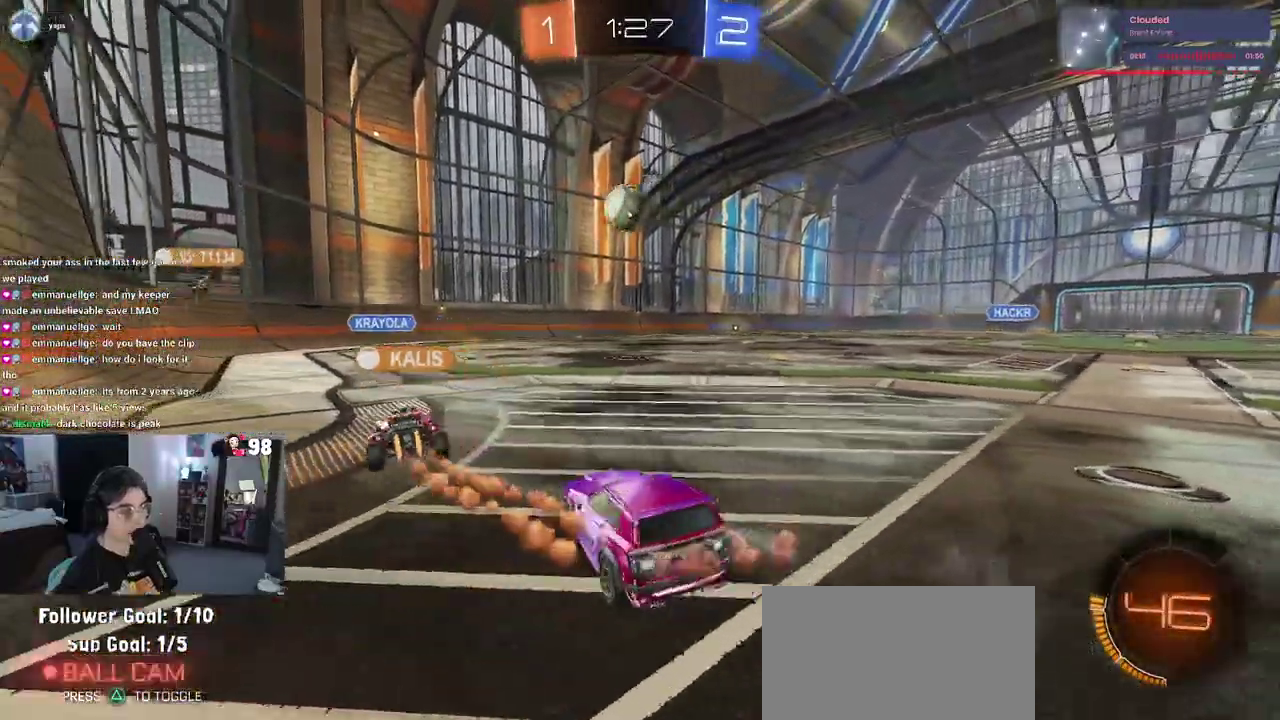
{"buttons": ["R2"], "left_stick": "left", "right_stick": "center", "button_events": []}
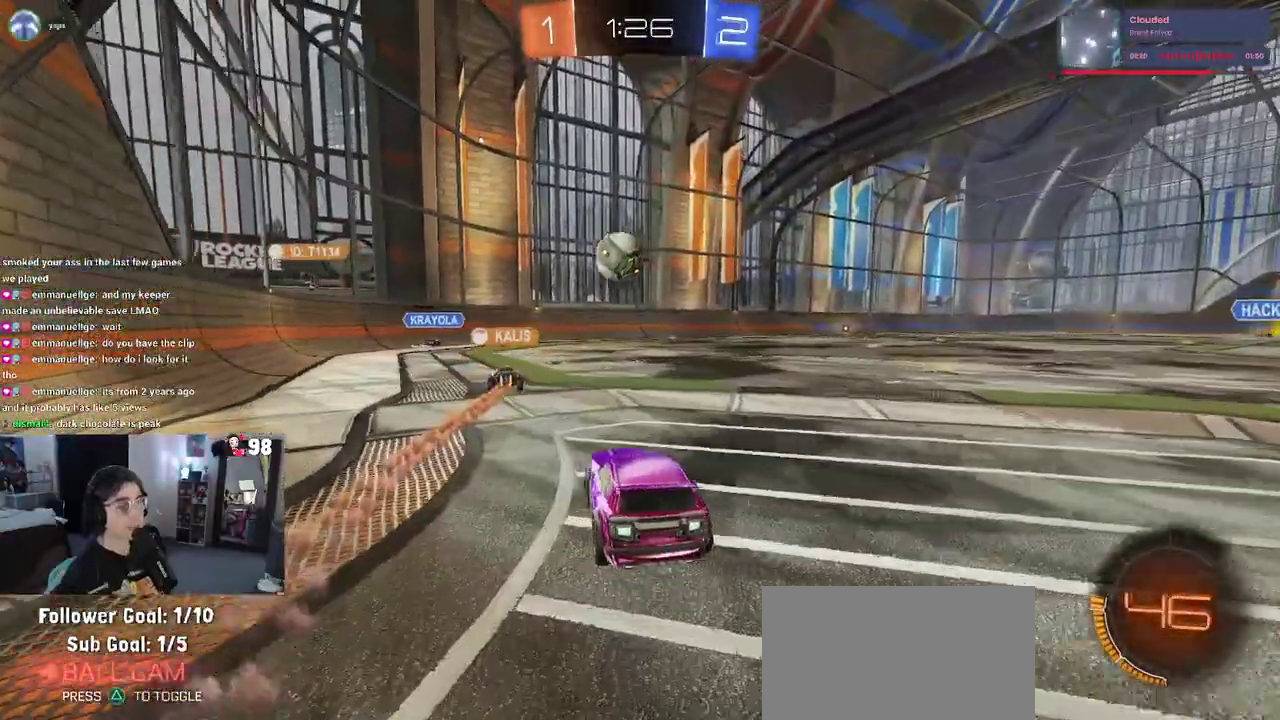
{"buttons": ["R2"], "left_stick": "right", "right_stick": "center", "button_events": []}
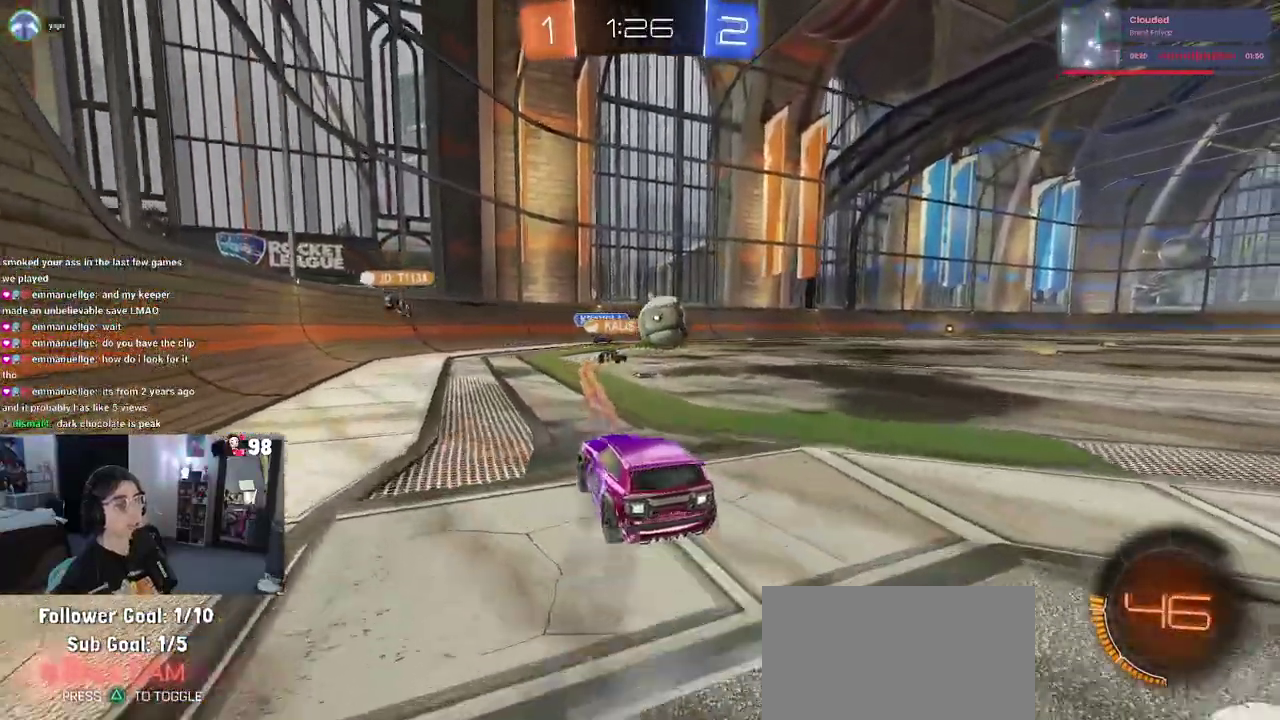
{"buttons": ["SQUARE", "R2"], "left_stick": "right", "right_stick": "center", "button_events": [[433, "SQUARE", "down"]]}
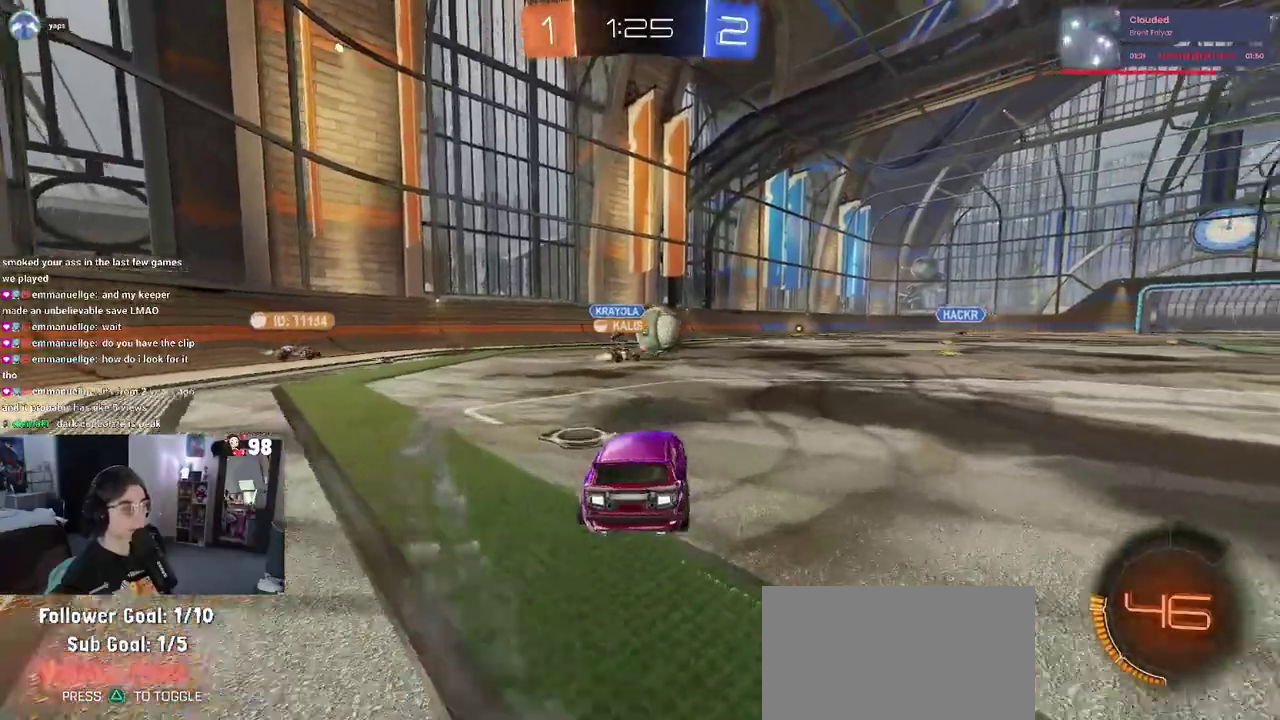
{"buttons": ["R2"], "left_stick": "center", "right_stick": "center", "button_events": [[33, "SQUARE", "up"]]}
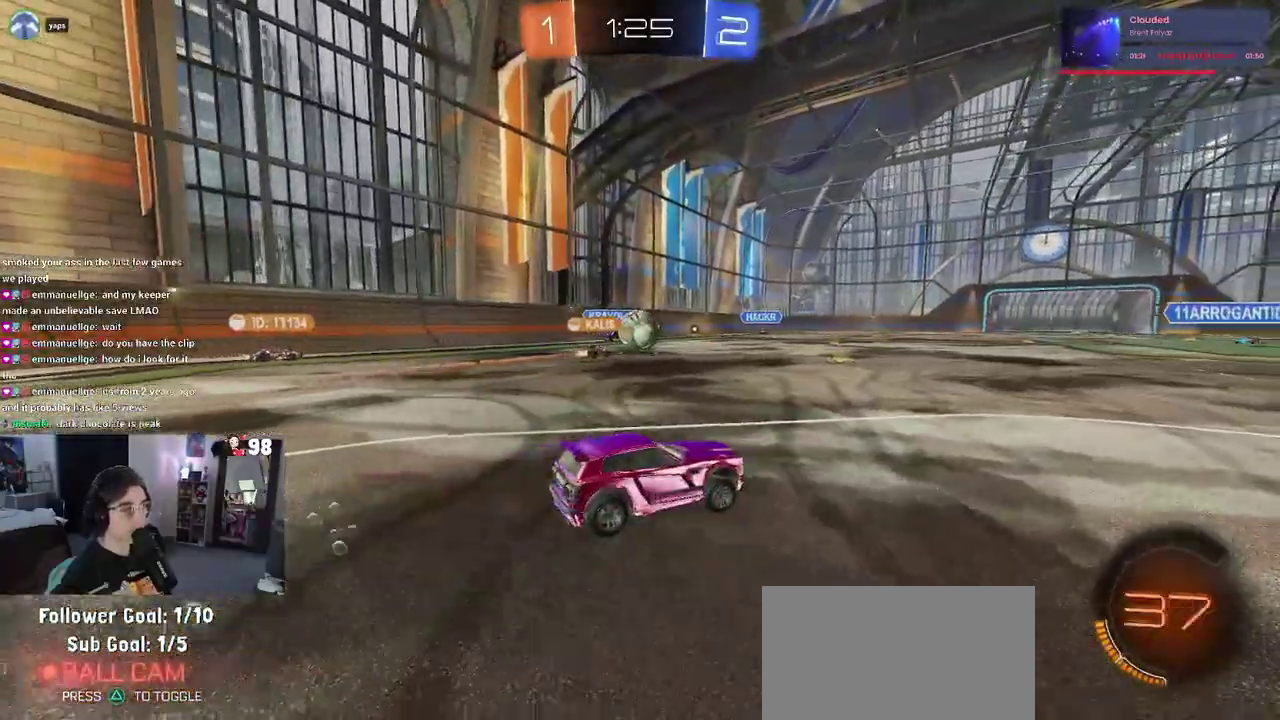
{"buttons": ["R2"], "left_stick": "center", "right_stick": "center", "button_events": []}
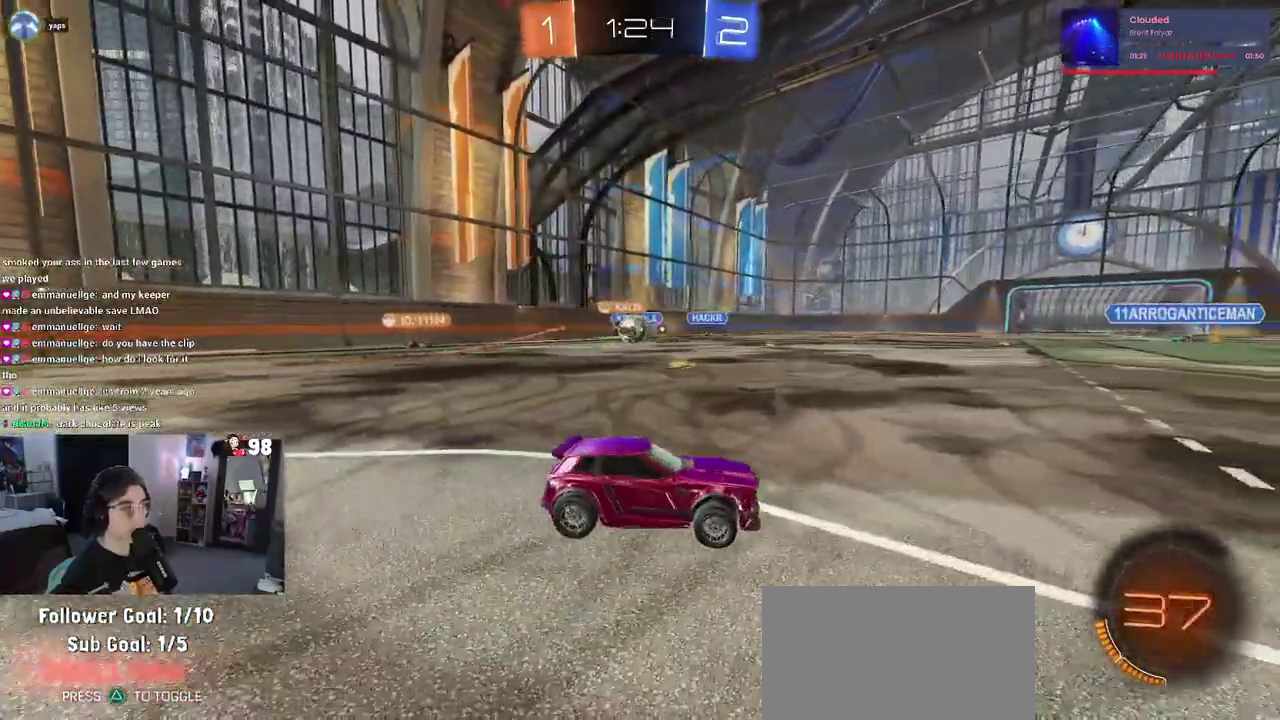
{"buttons": ["SQUARE", "R2"], "left_stick": "left", "right_stick": "center", "button_events": [[450, "SQUARE", "down"]]}
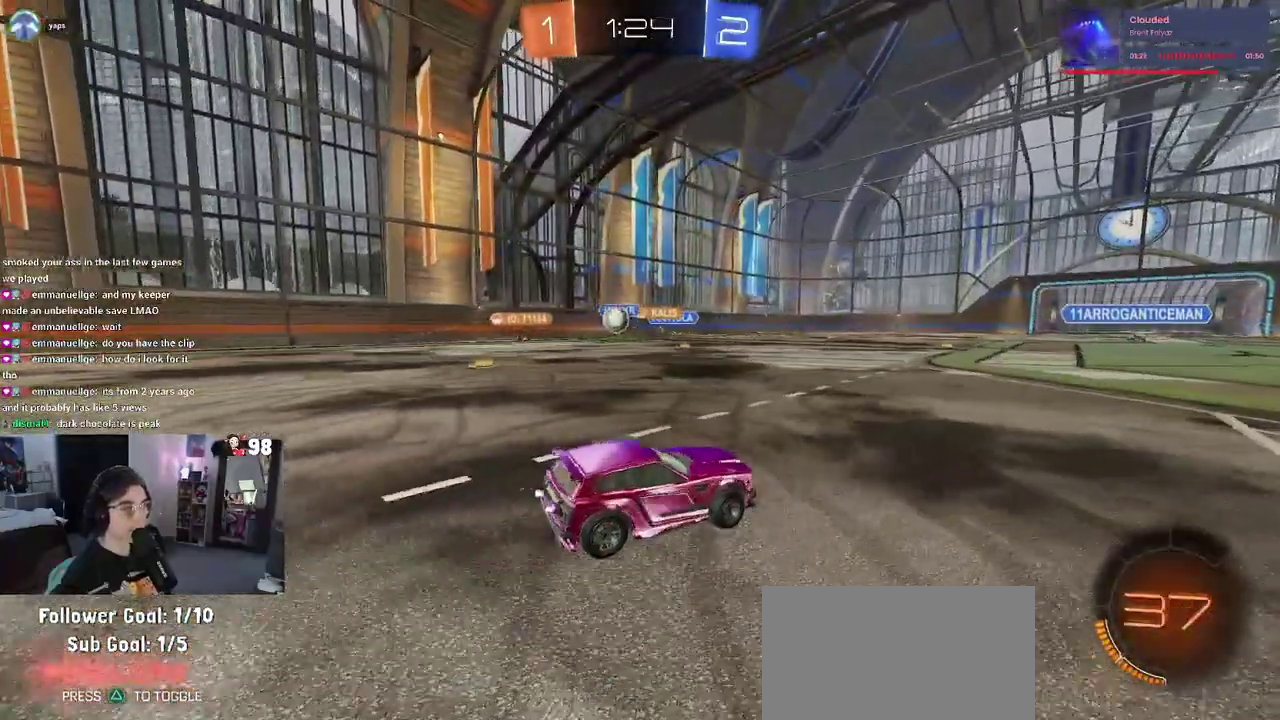
{"buttons": ["R2"], "left_stick": "left", "right_stick": "center", "button_events": [[67, "SQUARE", "up"], [283, "SQUARE", "down"], [367, "SQUARE", "up"]]}
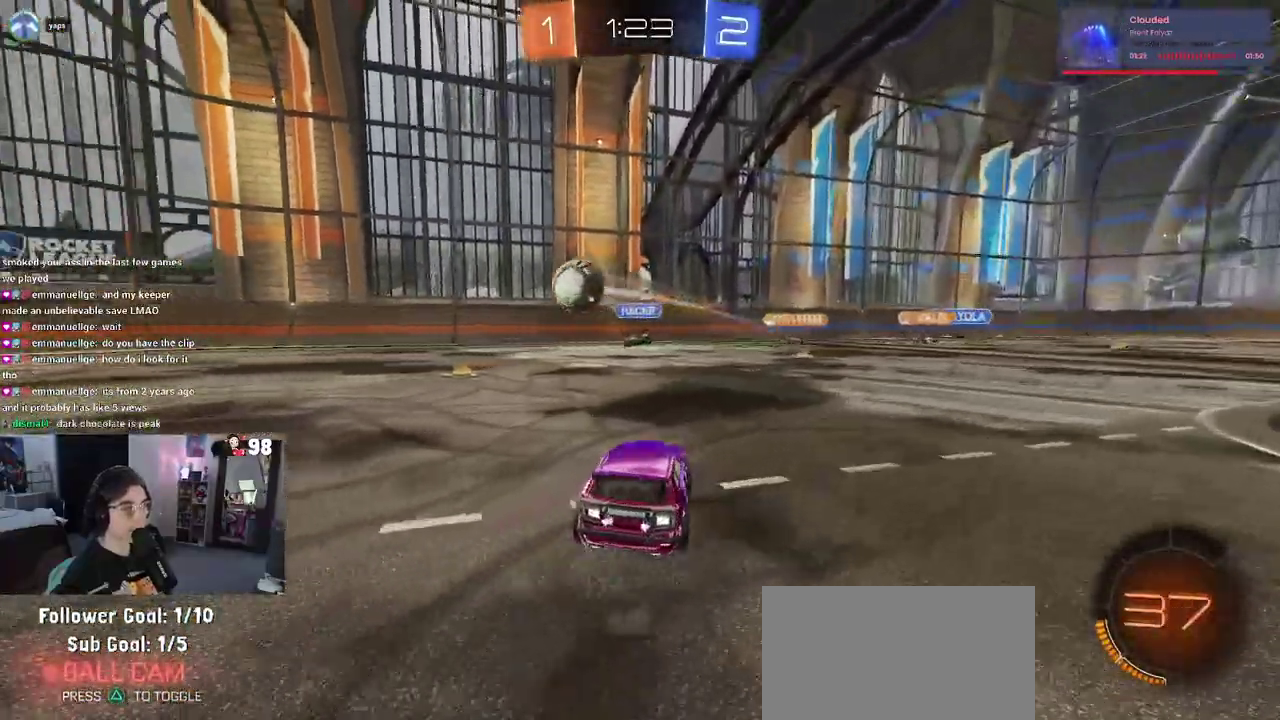
{"buttons": [], "left_stick": "center", "right_stick": "center", "button_events": [[217, "R2", "up"]]}
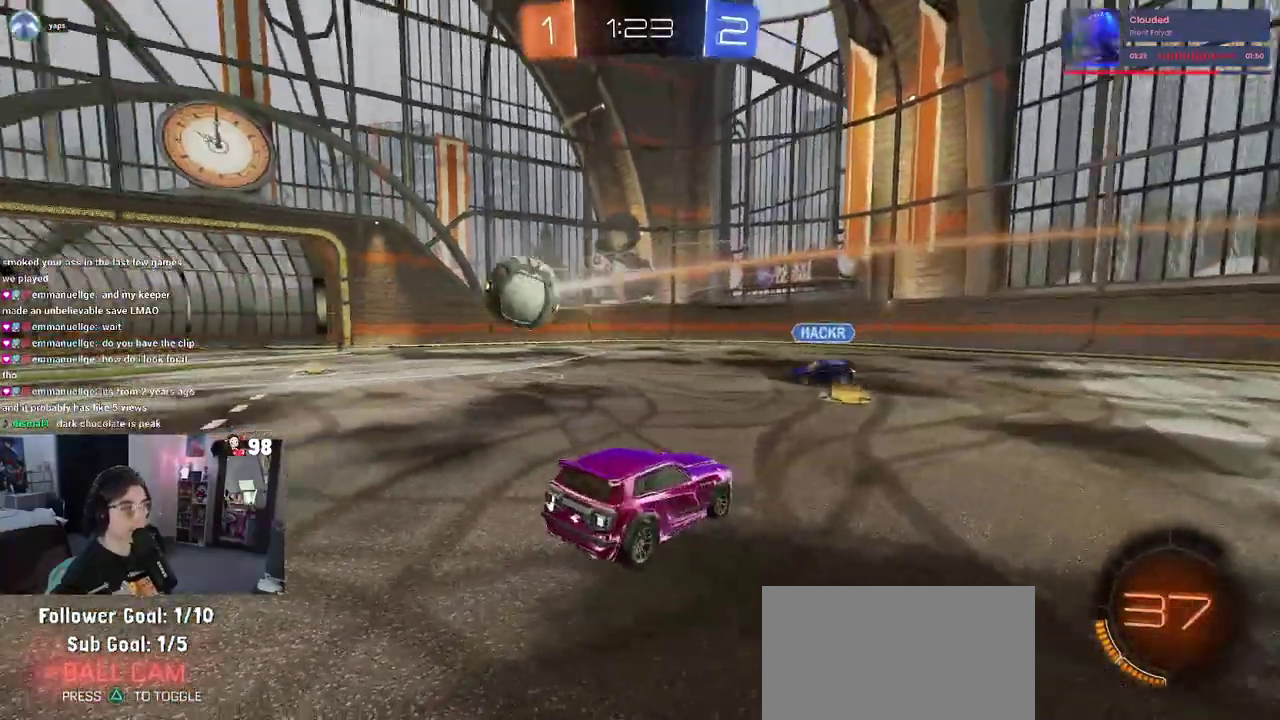
{"buttons": [], "left_stick": "center", "right_stick": "center", "button_events": []}